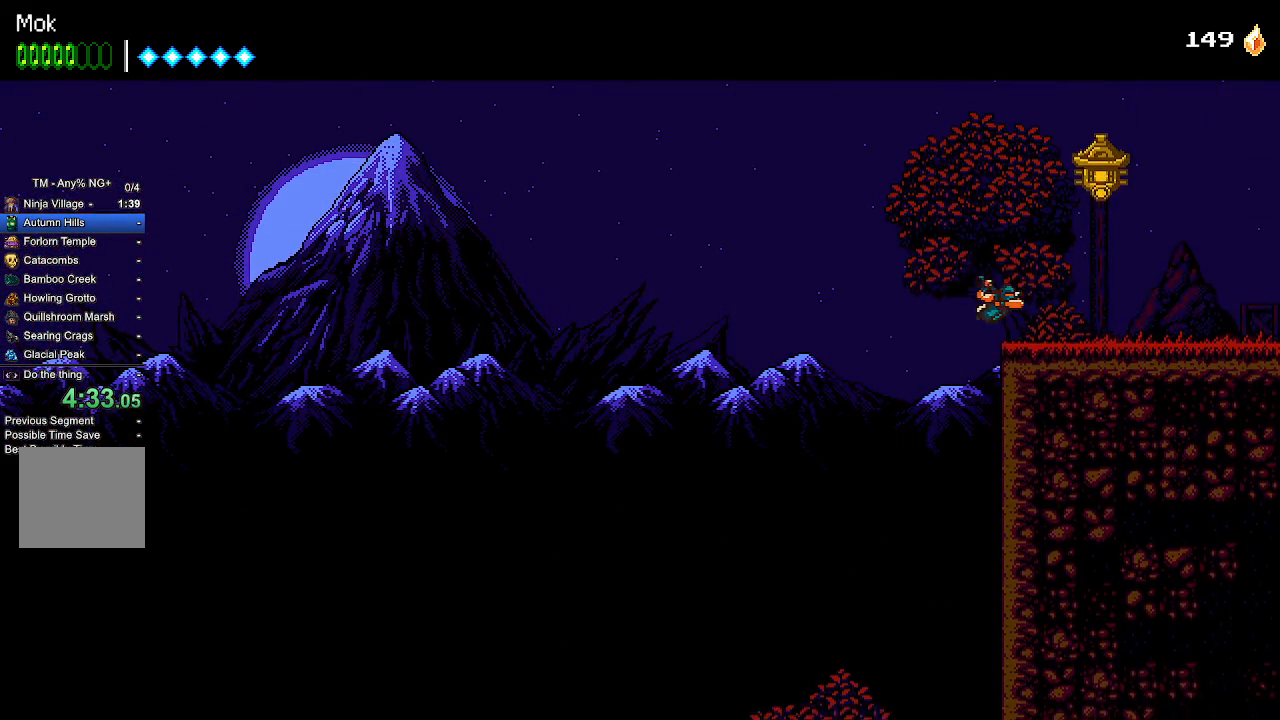
Gameplay with a controller (PlayStation layout); each line is a JSON object with the inputs held at the frame after it. "events" lists button and stick changes between this image and that frame as [ms after this image, input, new state], when the widget could be followed in between.
{"buttons": ["DPAD_RIGHT"], "left_stick": "center", "right_stick": "center", "events": []}
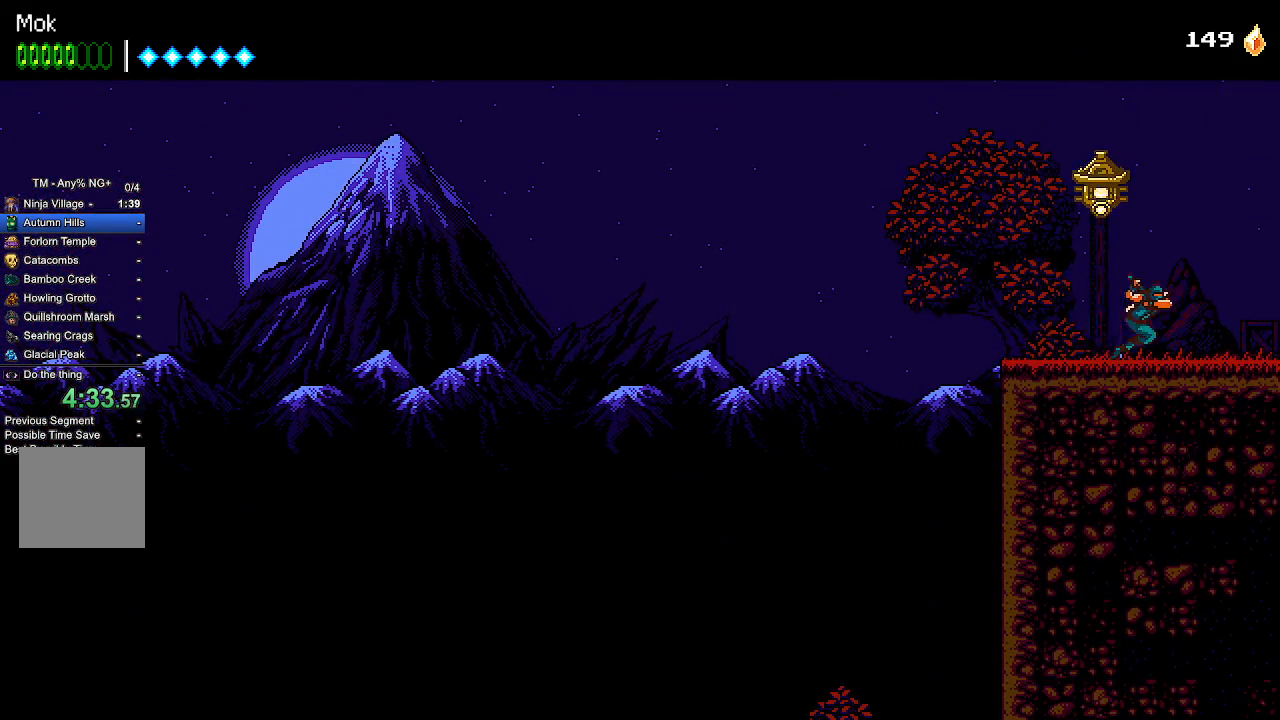
{"buttons": ["L1", "DPAD_RIGHT"], "left_stick": "center", "right_stick": "center", "events": [[167, "CROSS", "down"], [367, "L1", "down"], [400, "CROSS", "up"]]}
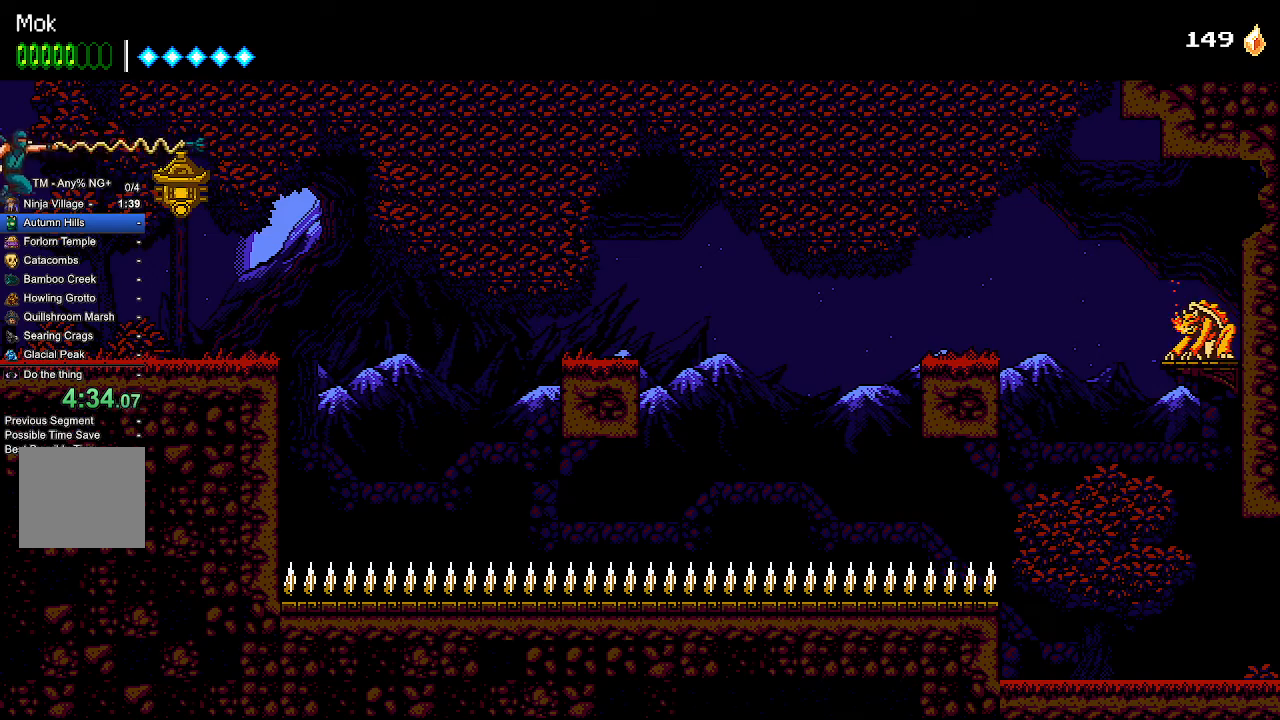
{"buttons": ["DPAD_RIGHT"], "left_stick": "center", "right_stick": "center", "events": [[33, "L1", "up"]]}
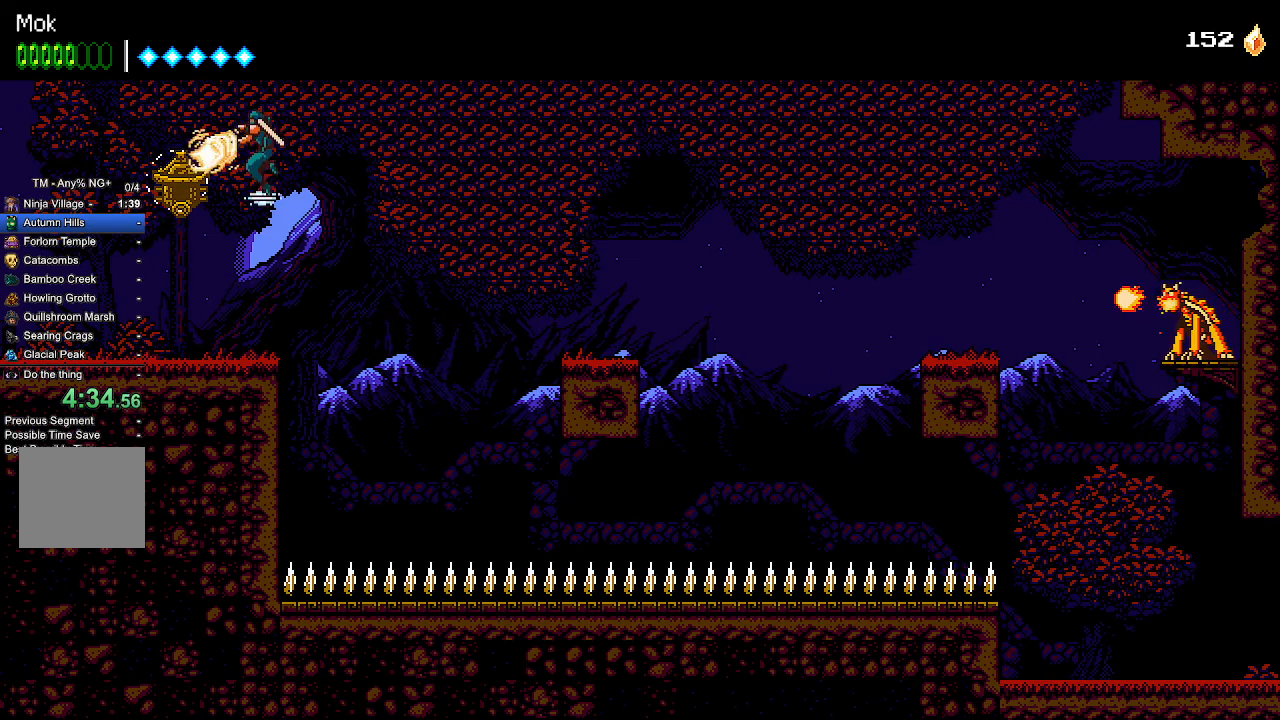
{"buttons": ["DPAD_RIGHT"], "left_stick": "center", "right_stick": "center", "events": [[333, "CROSS", "down"], [467, "CROSS", "up"]]}
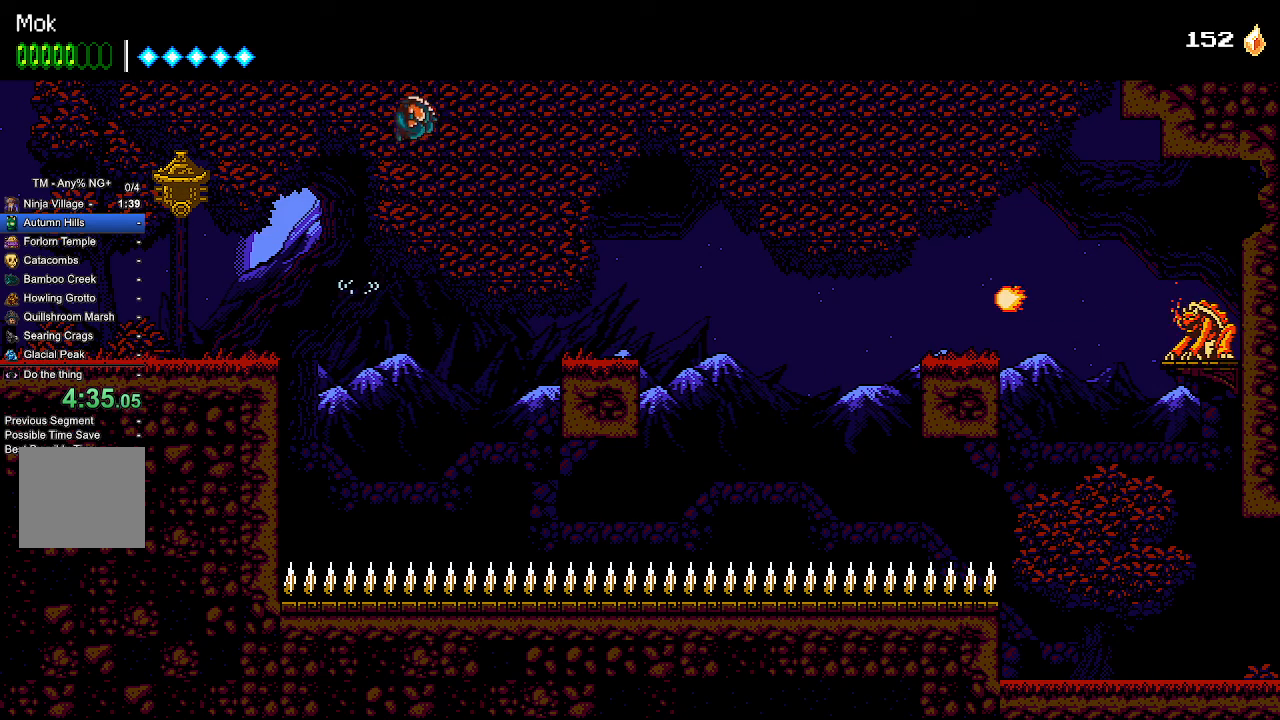
{"buttons": ["DPAD_RIGHT"], "left_stick": "center", "right_stick": "center", "events": []}
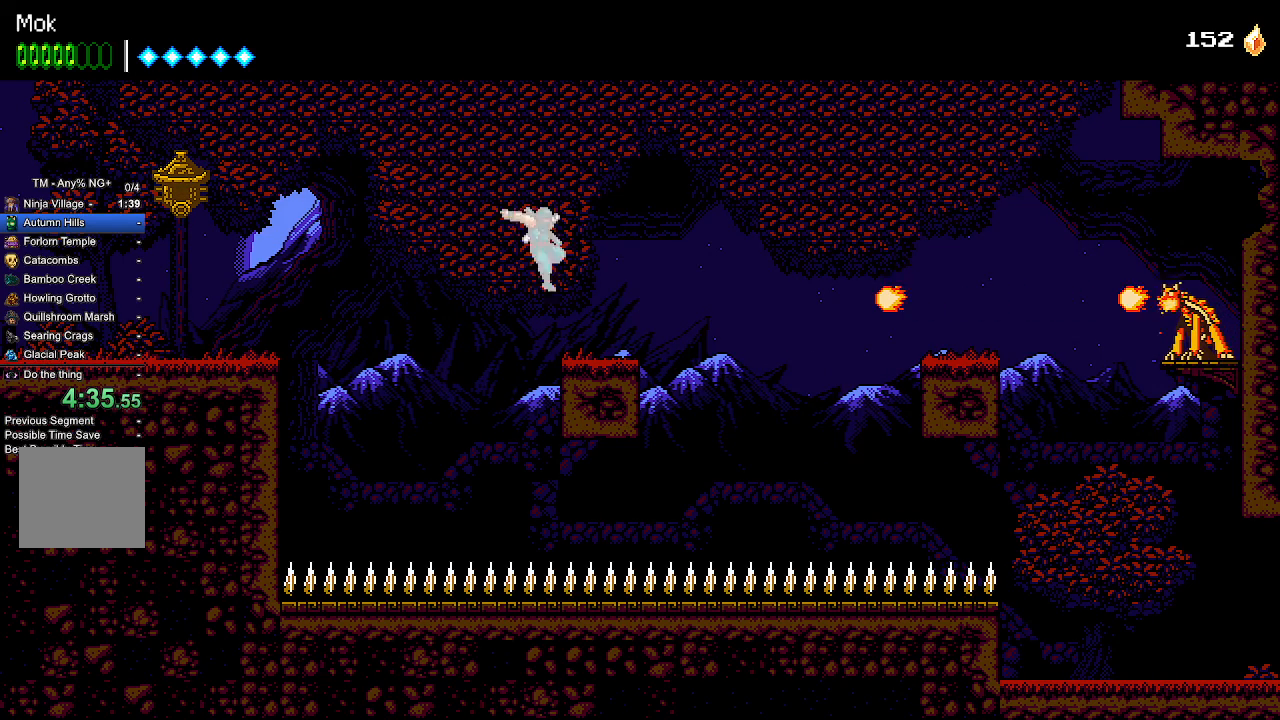
{"buttons": ["CROSS", "DPAD_RIGHT"], "left_stick": "center", "right_stick": "center", "events": [[300, "CROSS", "down"]]}
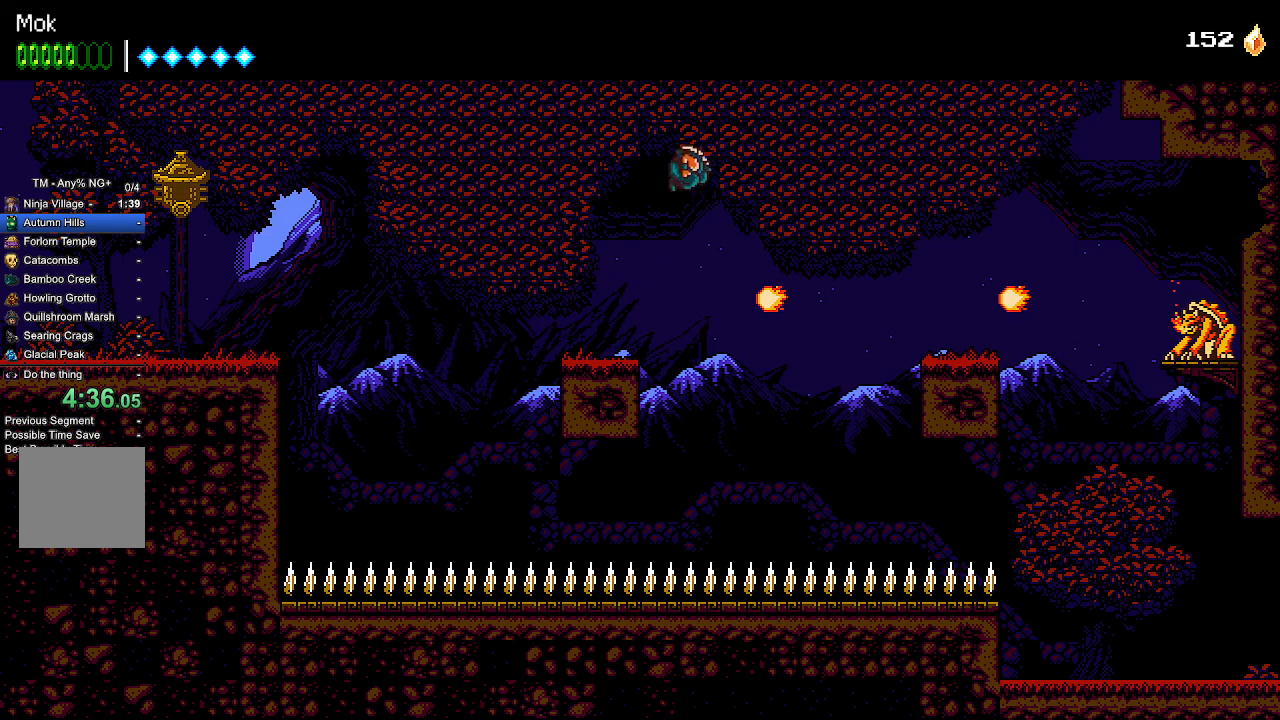
{"buttons": ["CROSS", "SQUARE", "DPAD_RIGHT"], "left_stick": "center", "right_stick": "center", "events": [[67, "CROSS", "up"], [167, "CROSS", "down"], [500, "SQUARE", "down"]]}
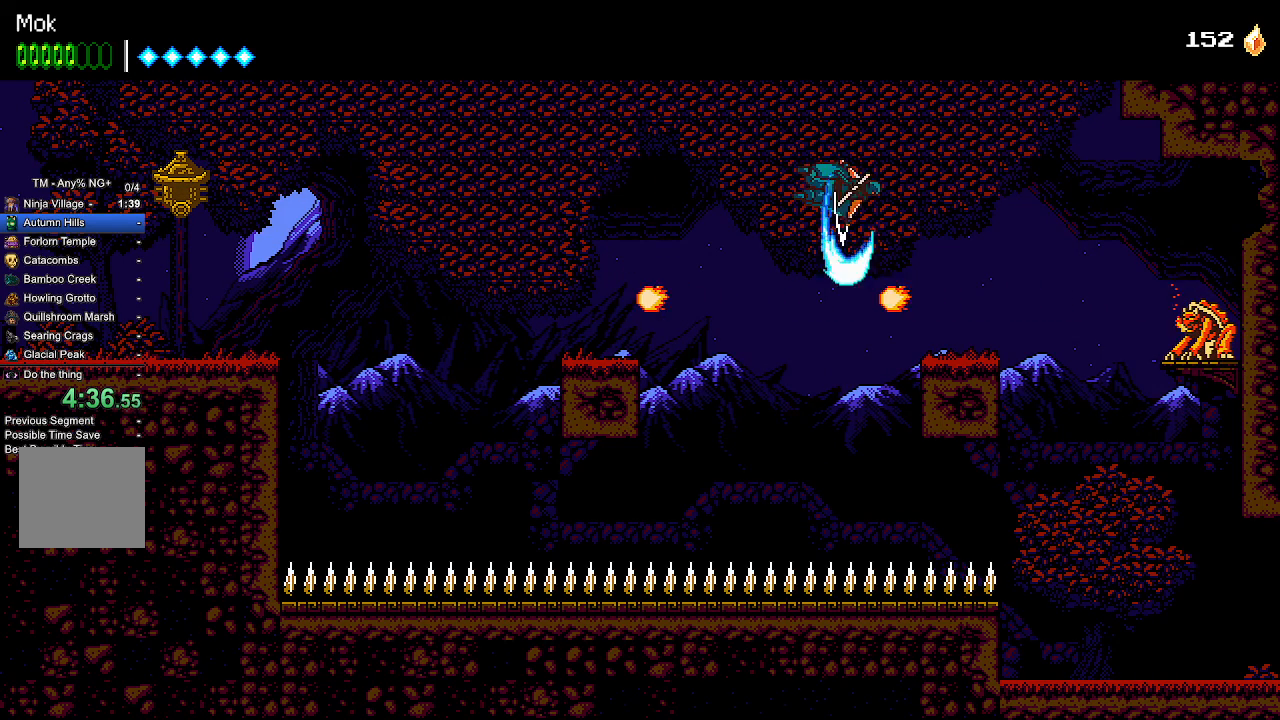
{"buttons": ["DPAD_RIGHT"], "left_stick": "center", "right_stick": "center", "events": [[133, "CROSS", "up"], [133, "SQUARE", "up"]]}
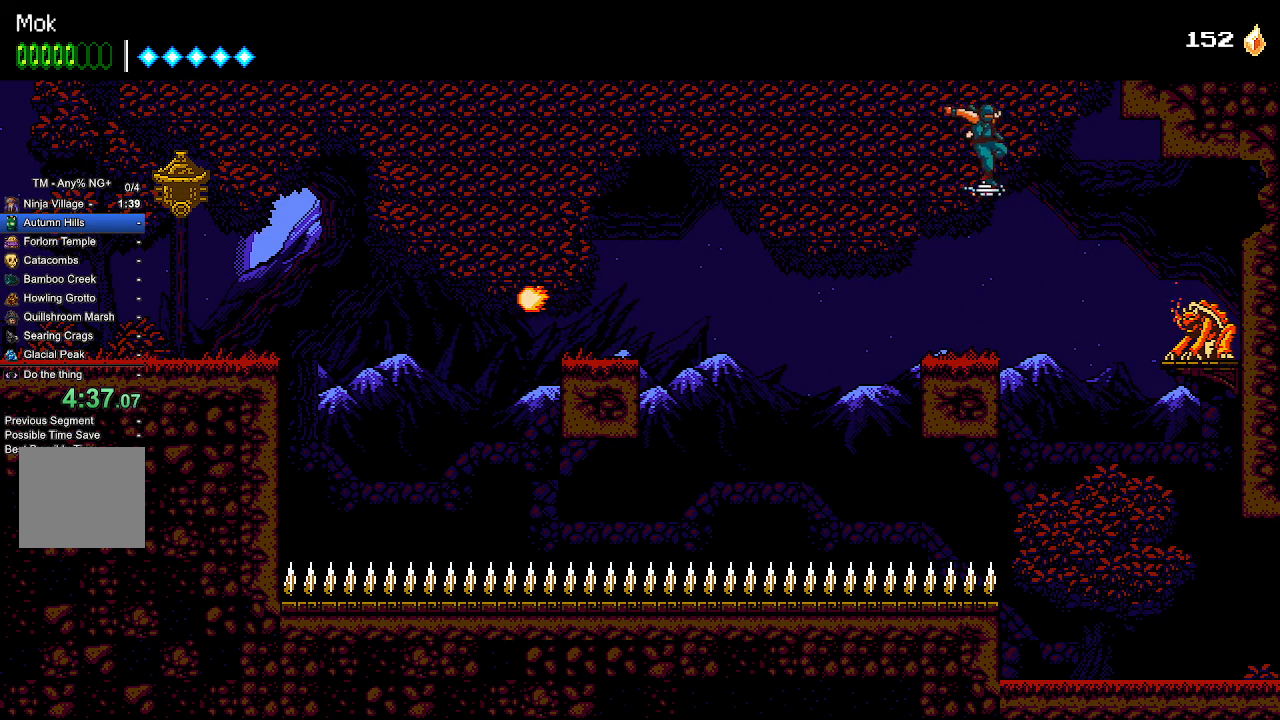
{"buttons": ["DPAD_RIGHT"], "left_stick": "center", "right_stick": "center", "events": [[300, "SQUARE", "down"], [400, "SQUARE", "up"]]}
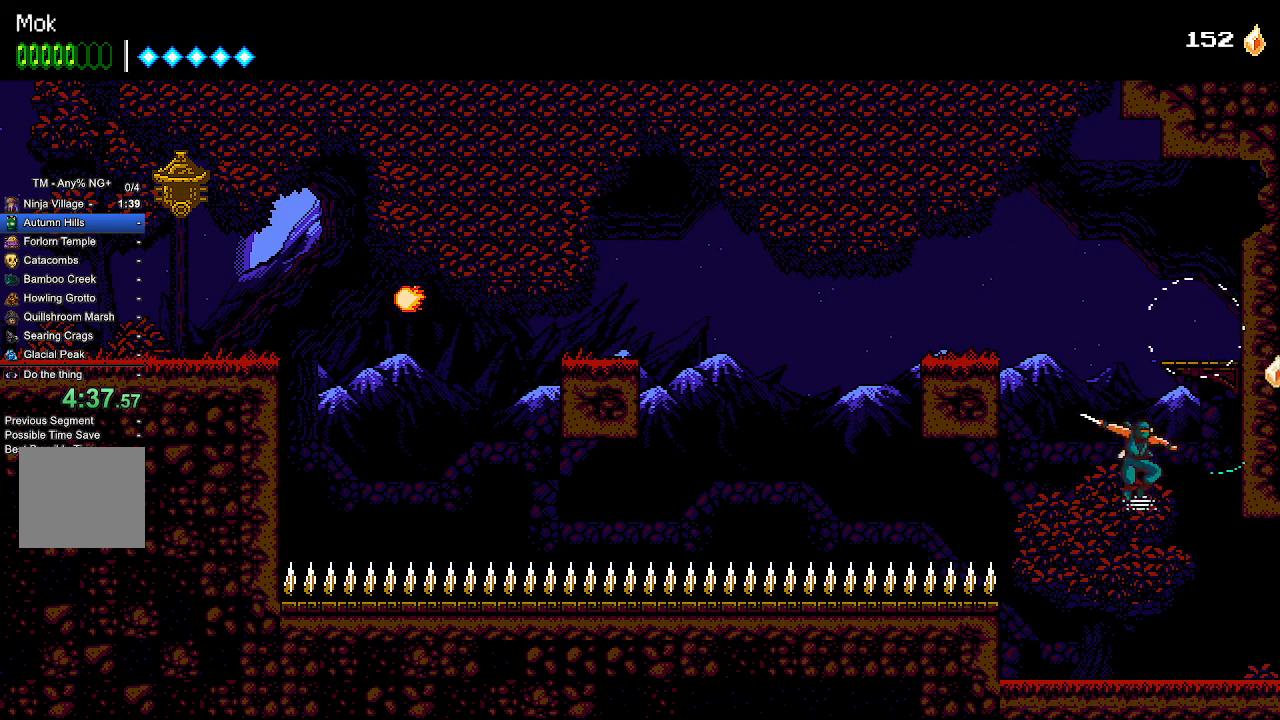
{"buttons": ["DPAD_RIGHT"], "left_stick": "center", "right_stick": "center", "events": []}
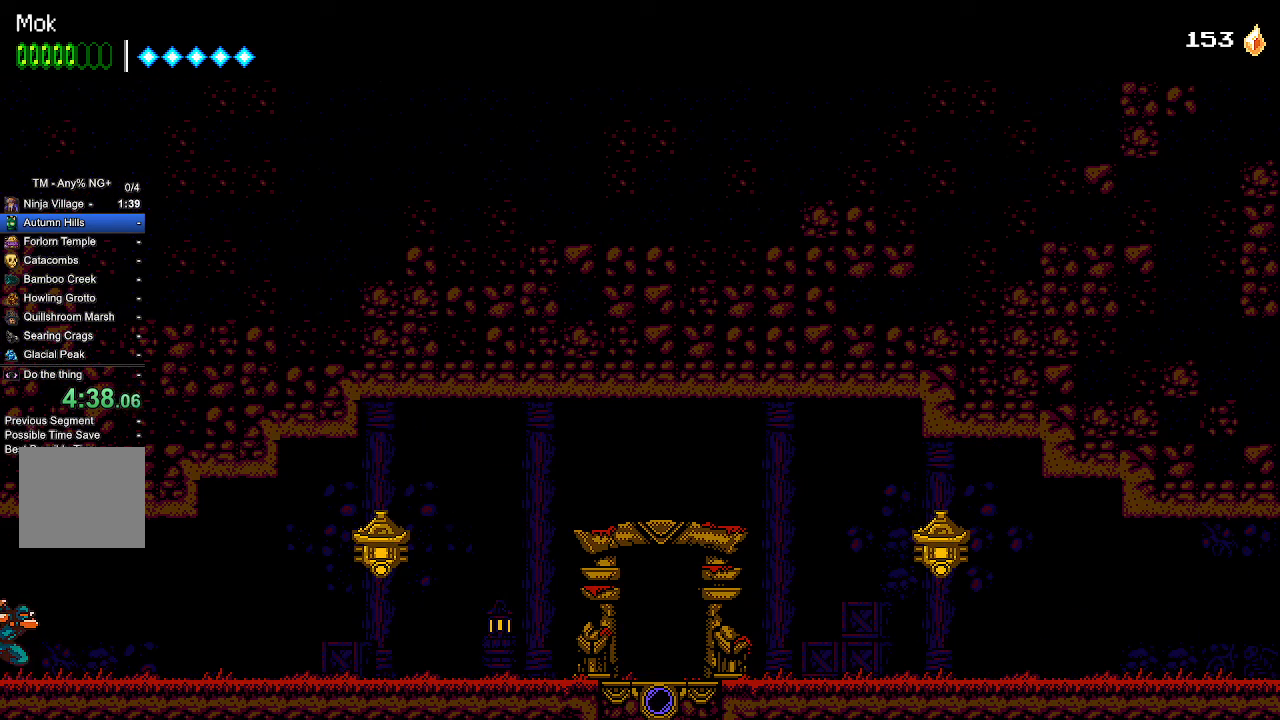
{"buttons": ["DPAD_RIGHT"], "left_stick": "center", "right_stick": "center", "events": [[467, "CROSS", "down"], [500, "CROSS", "up"]]}
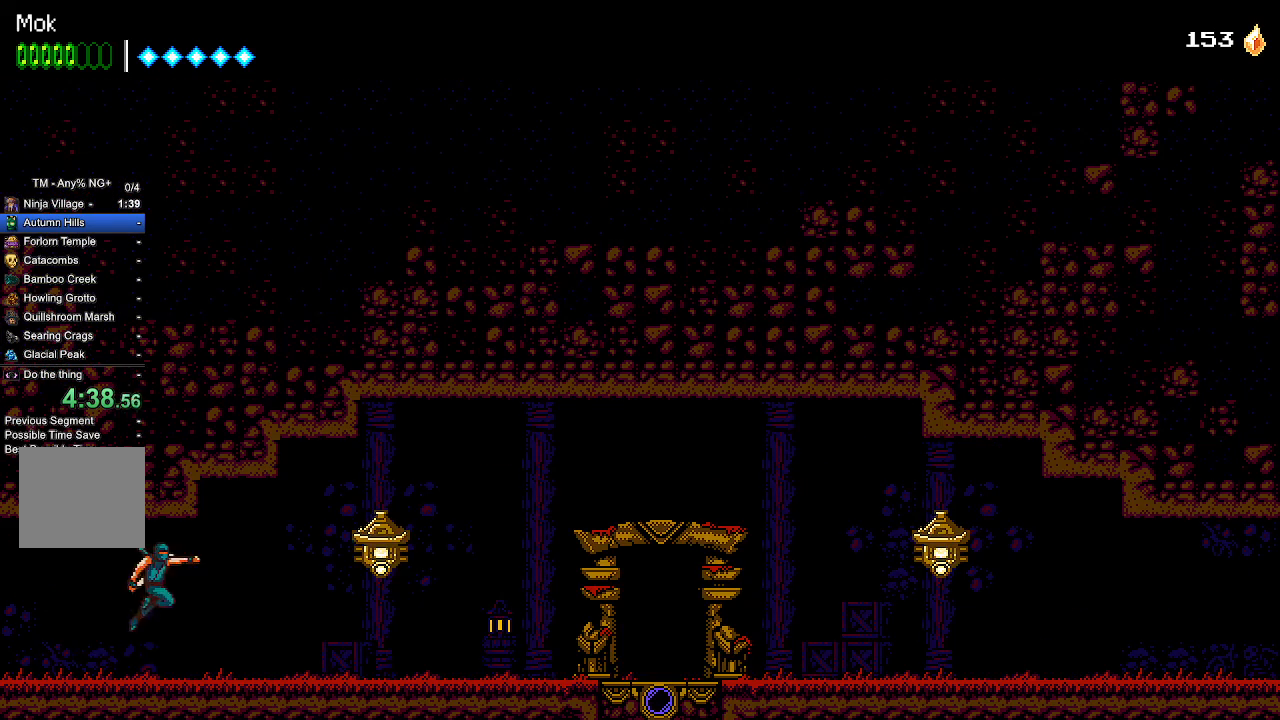
{"buttons": ["DPAD_RIGHT"], "left_stick": "center", "right_stick": "center", "events": [[33, "L1", "down"], [133, "L1", "up"]]}
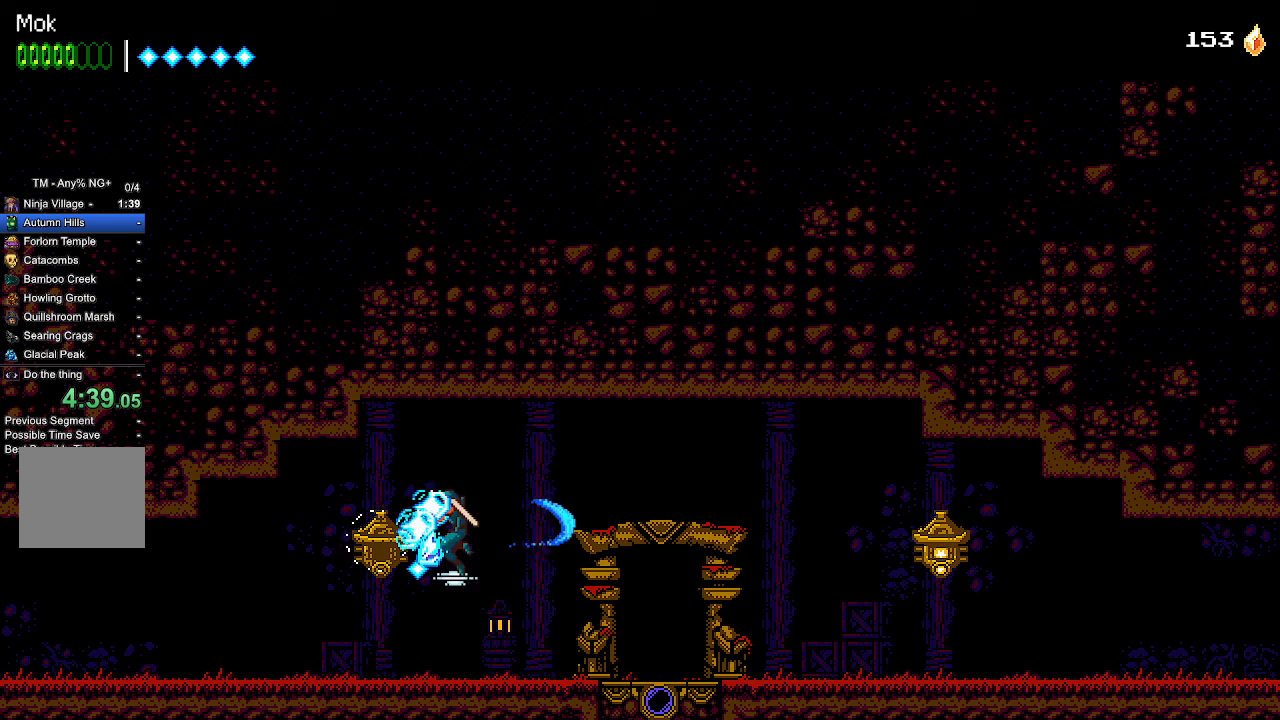
{"buttons": ["DPAD_RIGHT"], "left_stick": "center", "right_stick": "center", "events": []}
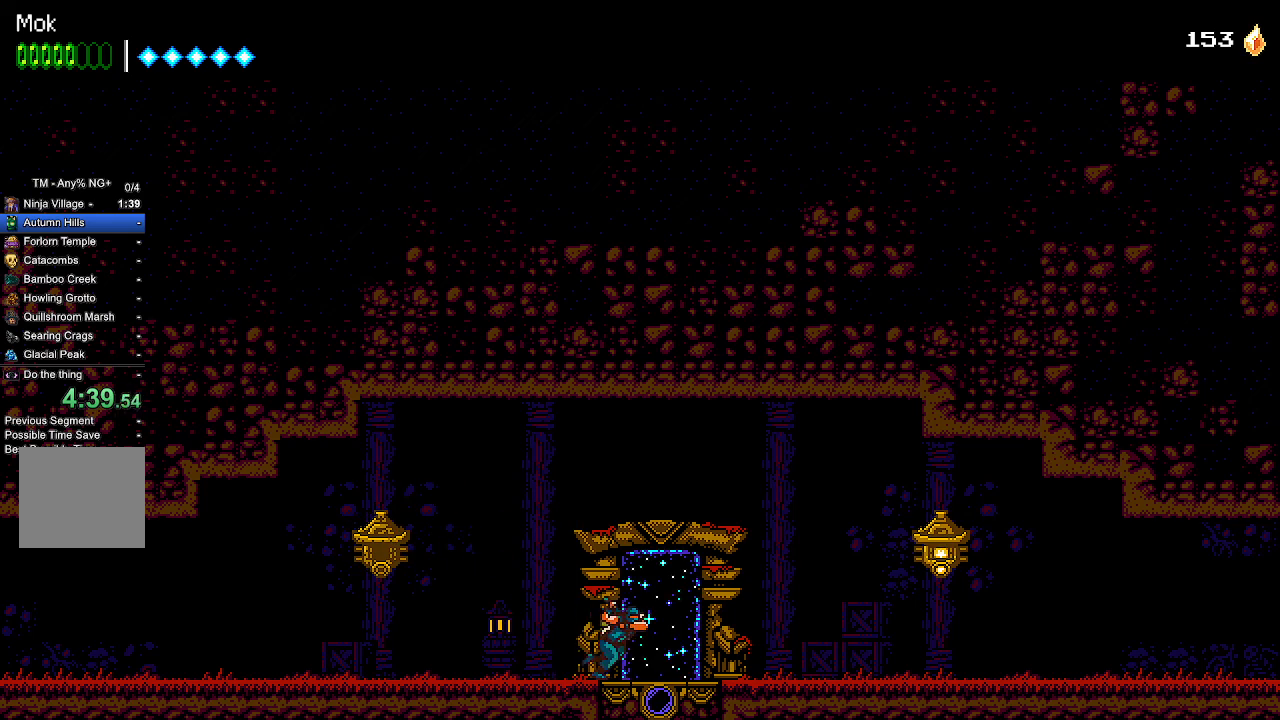
{"buttons": [], "left_stick": "center", "right_stick": "center", "events": [[133, "DPAD_RIGHT", "up"], [167, "DPAD_UP", "down"], [300, "DPAD_UP", "up"], [367, "DPAD_UP", "down"], [467, "DPAD_UP", "up"]]}
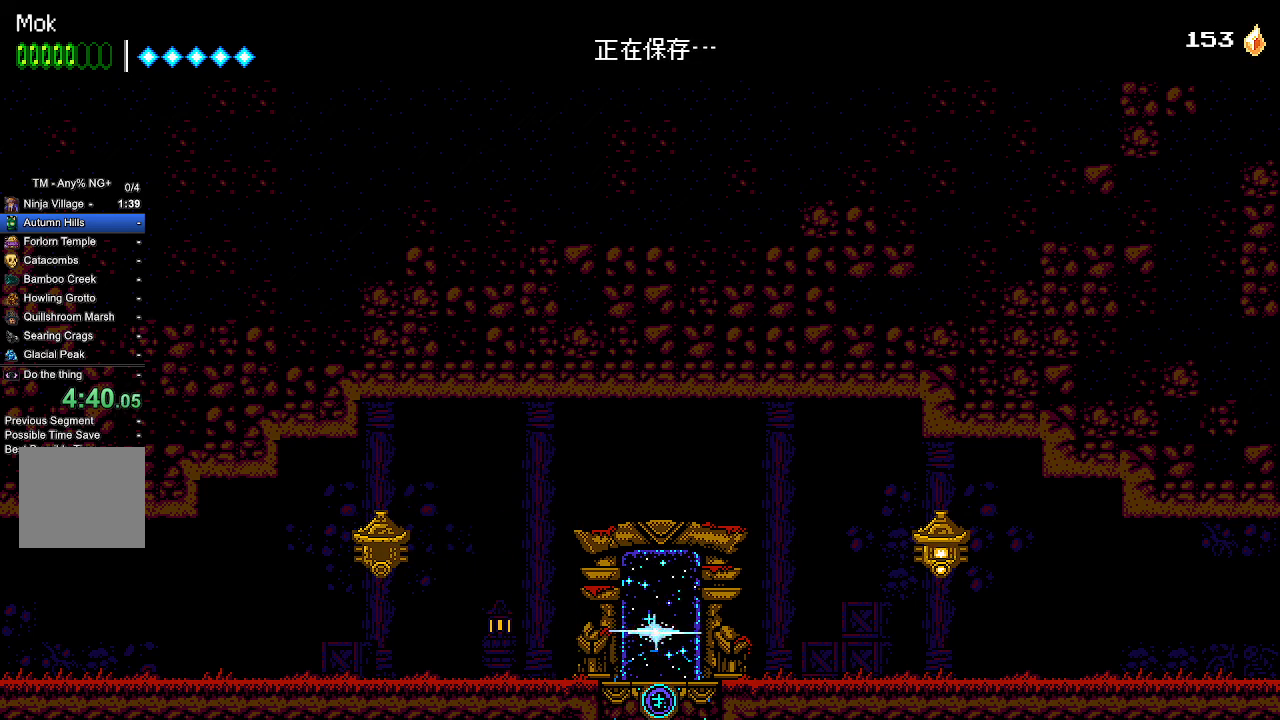
{"buttons": [], "left_stick": "center", "right_stick": "center", "events": []}
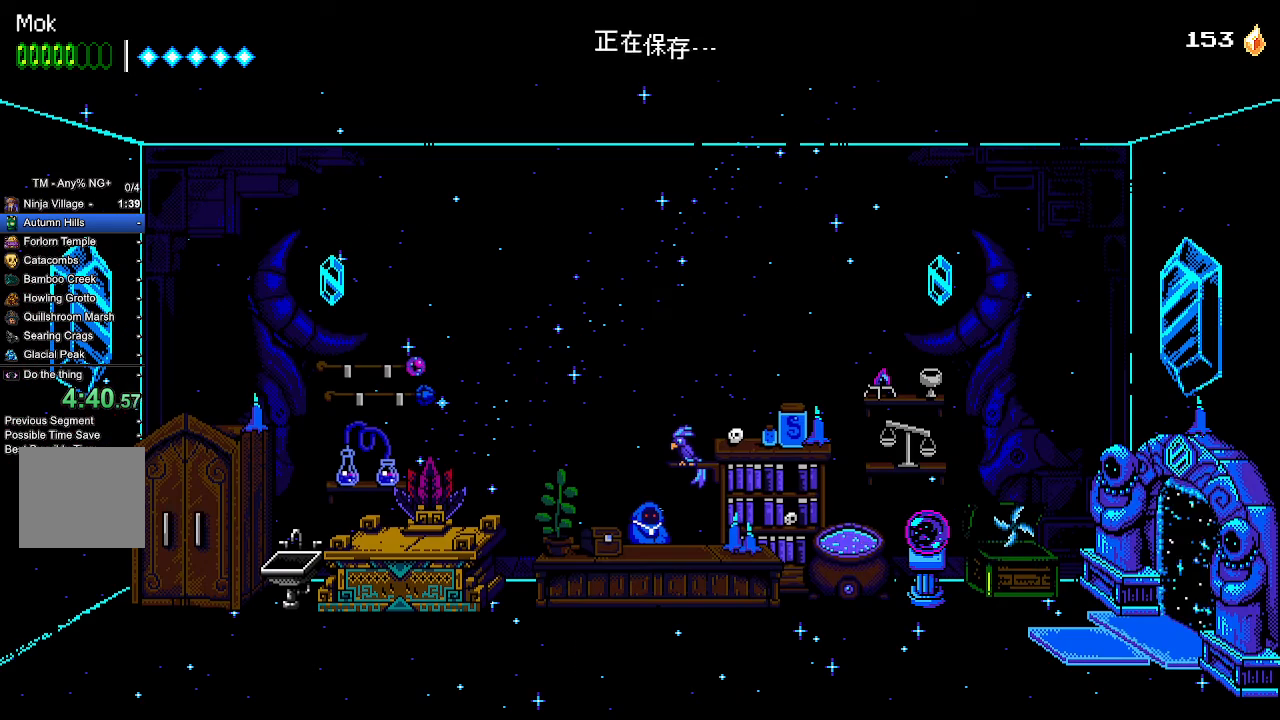
{"buttons": ["DPAD_LEFT"], "left_stick": "center", "right_stick": "center", "events": [[167, "DPAD_LEFT", "down"]]}
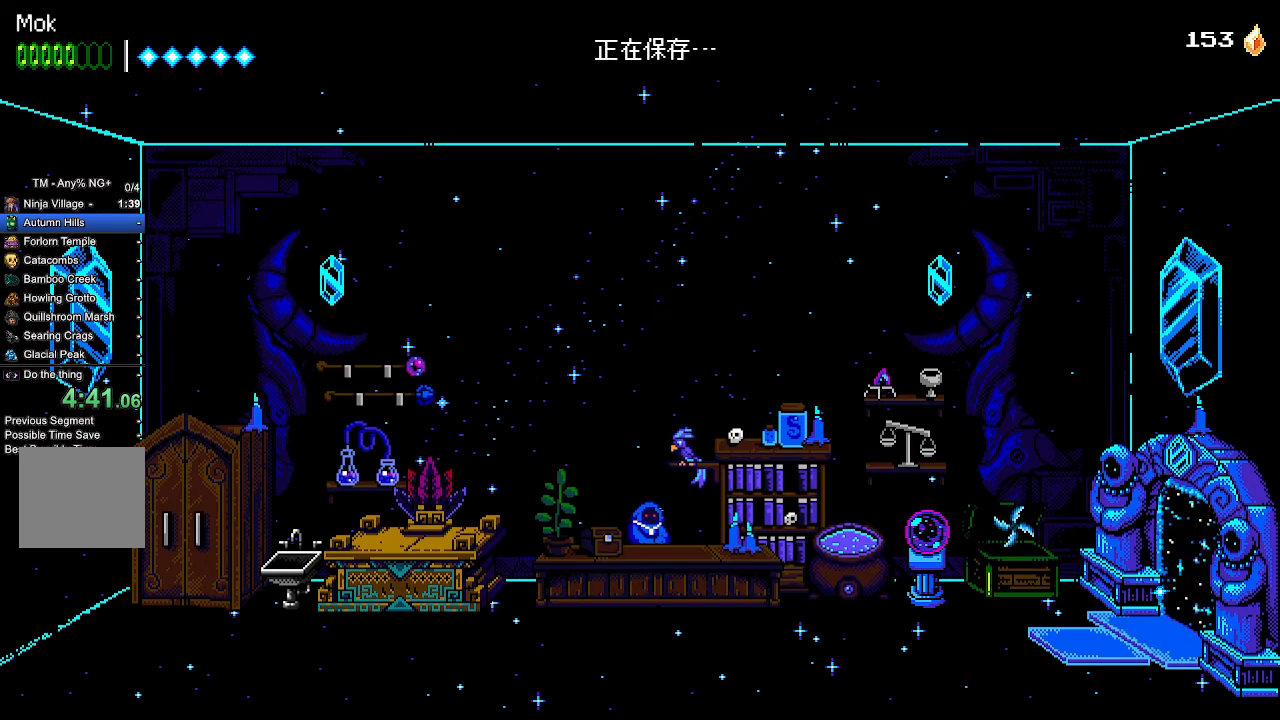
{"buttons": ["DPAD_LEFT"], "left_stick": "center", "right_stick": "center", "events": []}
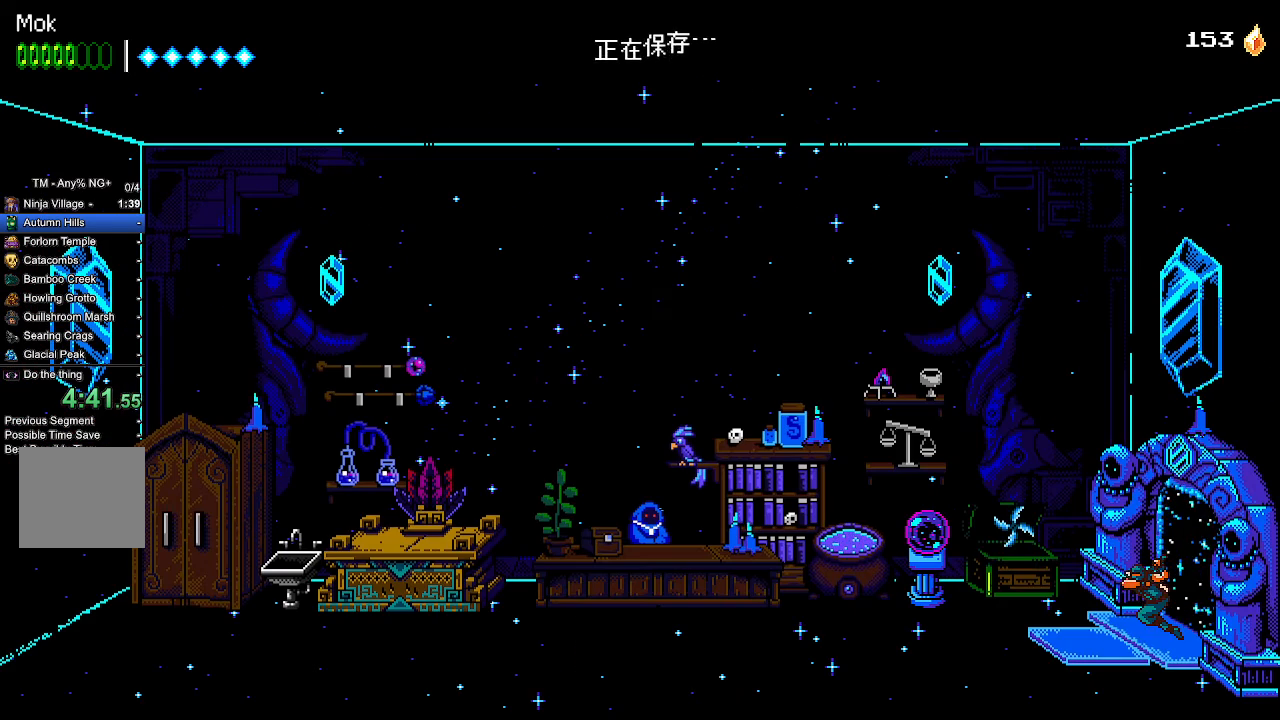
{"buttons": ["CROSS", "R2", "DPAD_UP"], "left_stick": "center", "right_stick": "center", "events": [[367, "DPAD_LEFT", "up"], [433, "DPAD_RIGHT", "down"], [433, "DPAD_UP", "down"], [500, "CROSS", "down"], [500, "DPAD_RIGHT", "up"], [500, "R2", "down"]]}
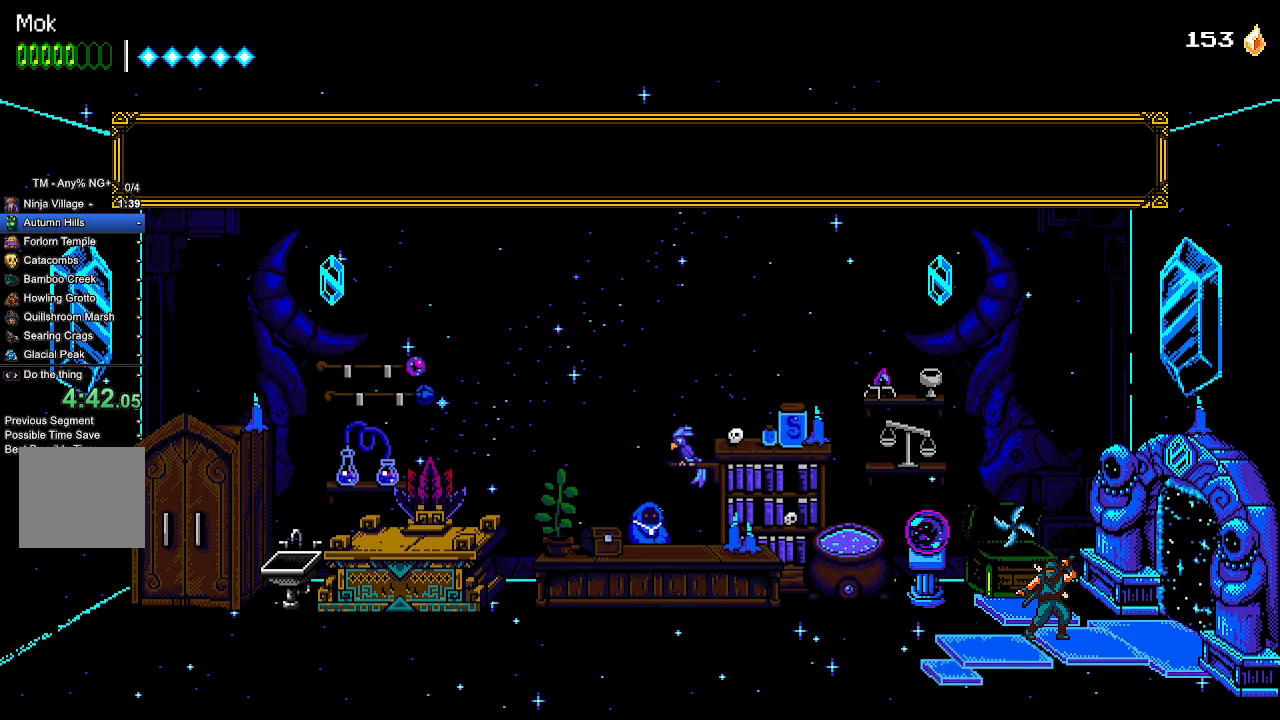
{"buttons": ["CROSS", "R2"], "left_stick": "center", "right_stick": "center", "events": [[33, "DPAD_UP", "up"]]}
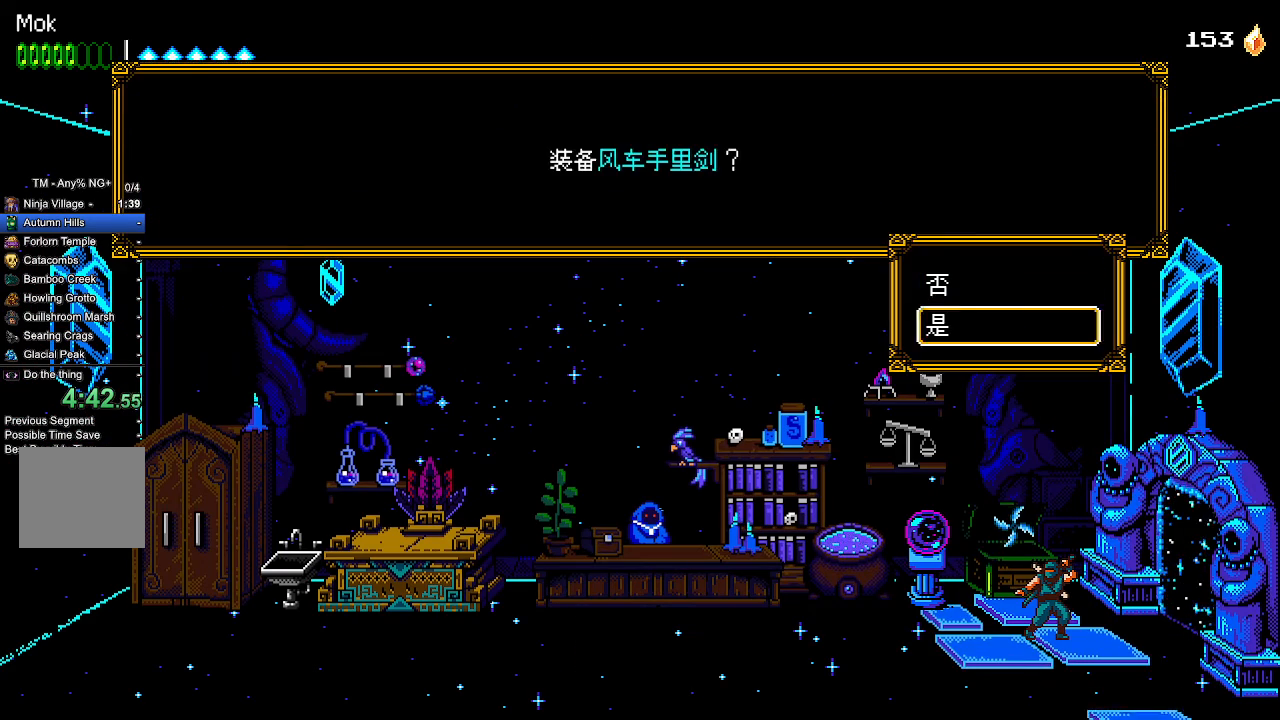
{"buttons": ["DPAD_RIGHT"], "left_stick": "center", "right_stick": "center", "events": [[33, "DPAD_DOWN", "down"], [67, "CROSS", "up"], [100, "CROSS", "down"], [100, "DPAD_DOWN", "up"], [100, "R2", "up"], [167, "CROSS", "up"], [233, "DPAD_RIGHT", "down"]]}
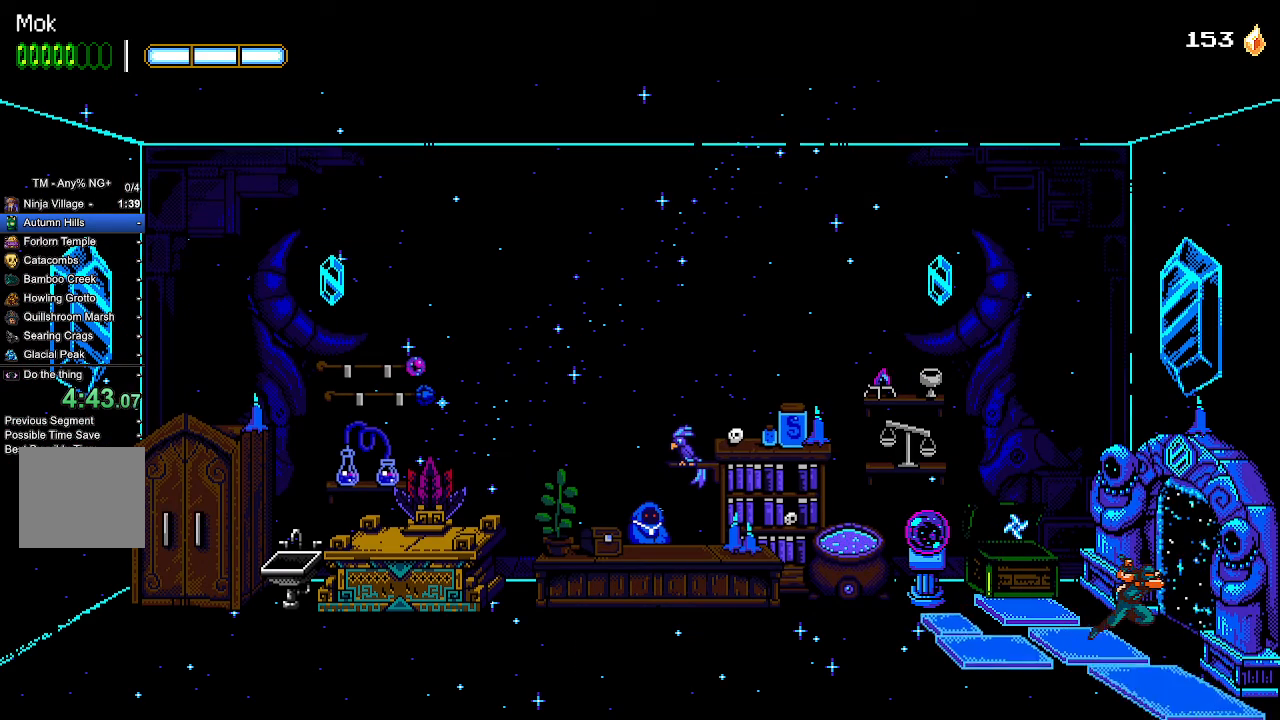
{"buttons": ["DPAD_RIGHT"], "left_stick": "center", "right_stick": "center", "events": []}
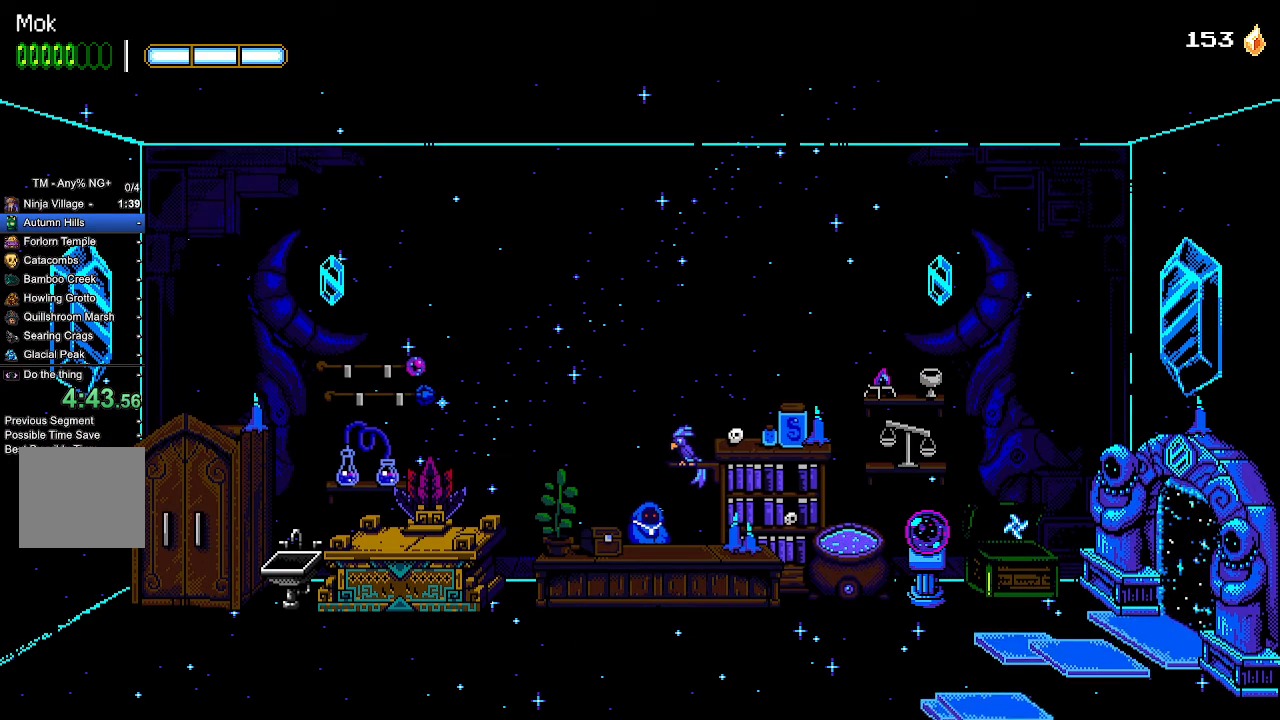
{"buttons": [], "left_stick": "center", "right_stick": "center", "events": [[200, "DPAD_RIGHT", "up"]]}
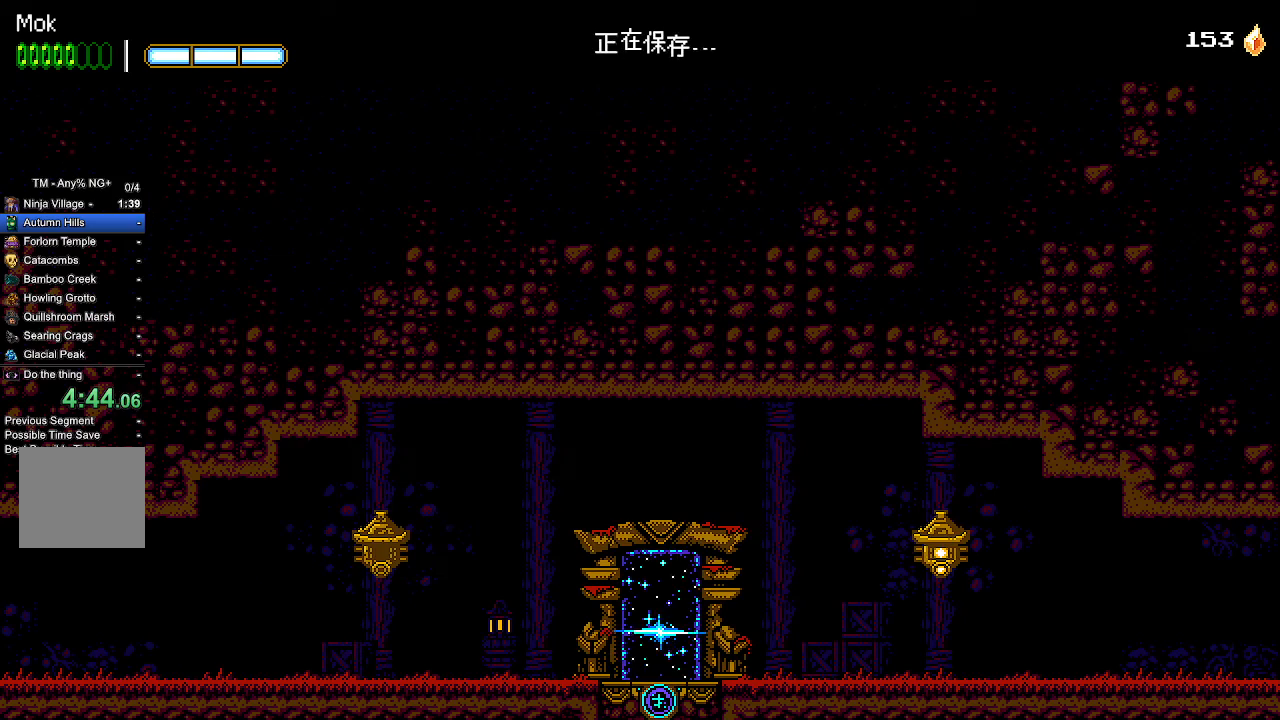
{"buttons": ["DPAD_RIGHT"], "left_stick": "center", "right_stick": "center", "events": [[300, "DPAD_RIGHT", "down"]]}
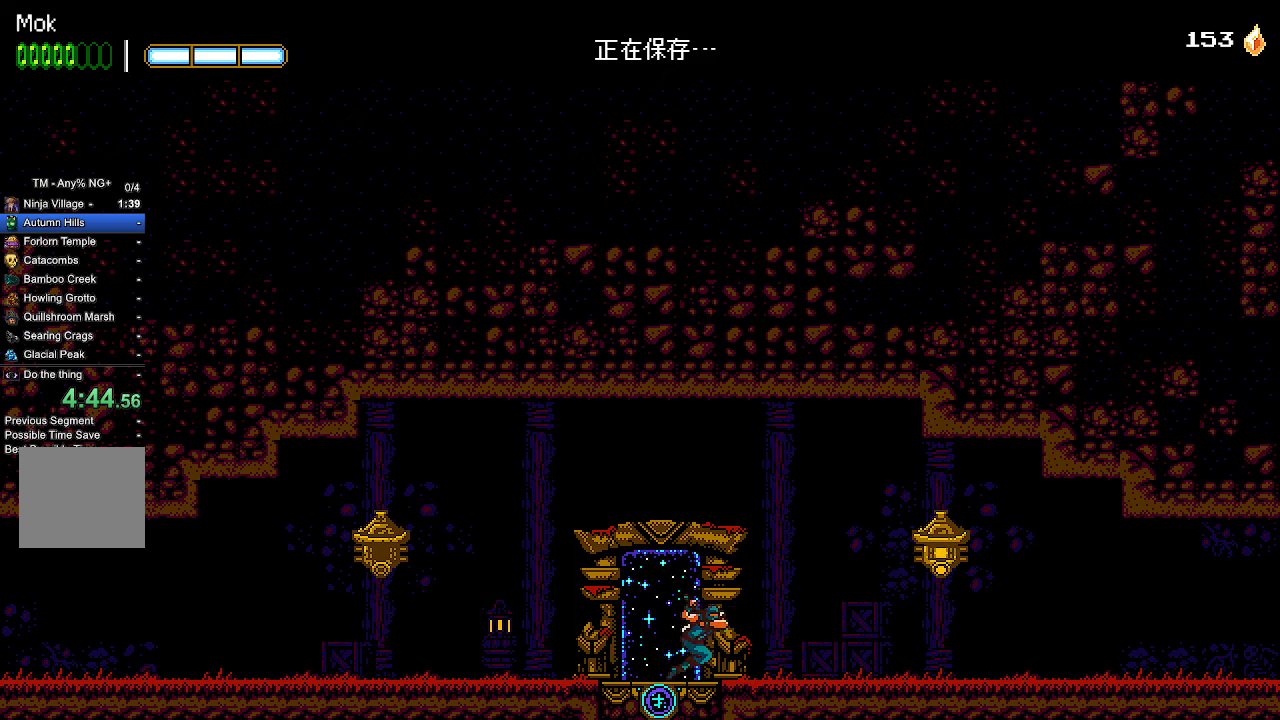
{"buttons": ["CROSS", "L1", "DPAD_RIGHT"], "left_stick": "center", "right_stick": "center", "events": [[433, "CROSS", "down"], [467, "L1", "down"]]}
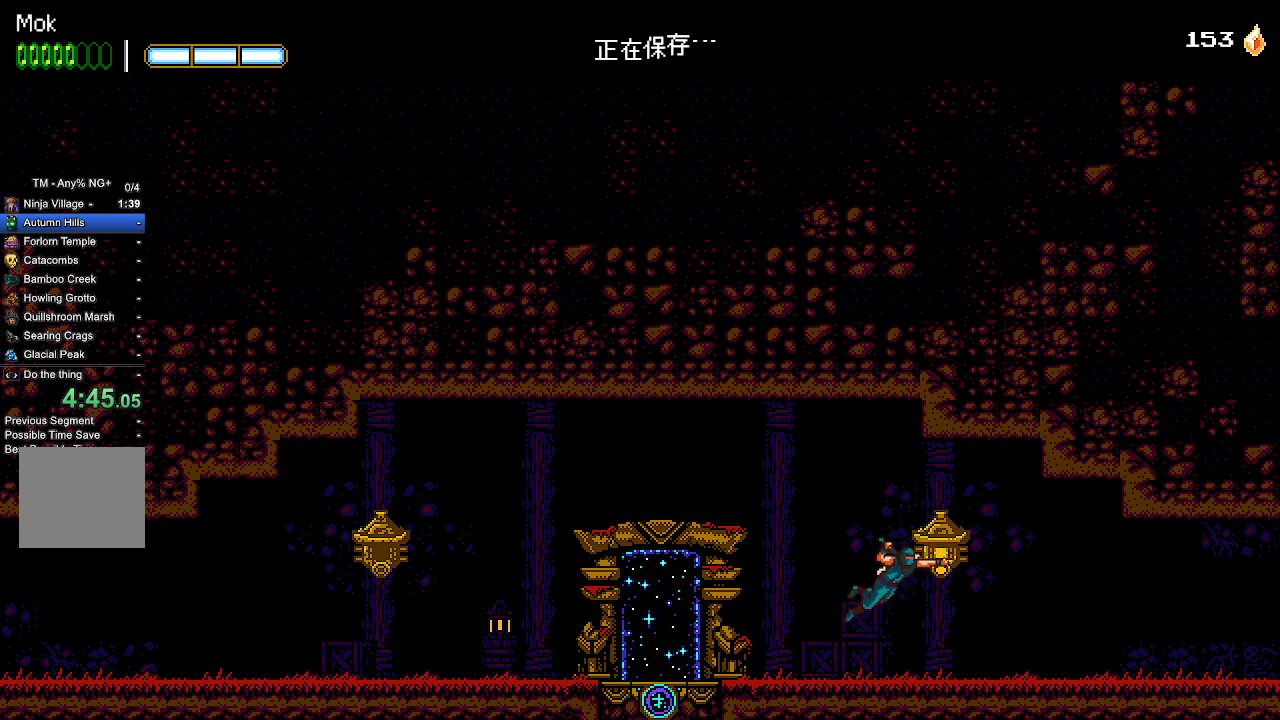
{"buttons": ["DPAD_RIGHT"], "left_stick": "center", "right_stick": "center", "events": [[33, "CROSS", "up"], [33, "L1", "up"]]}
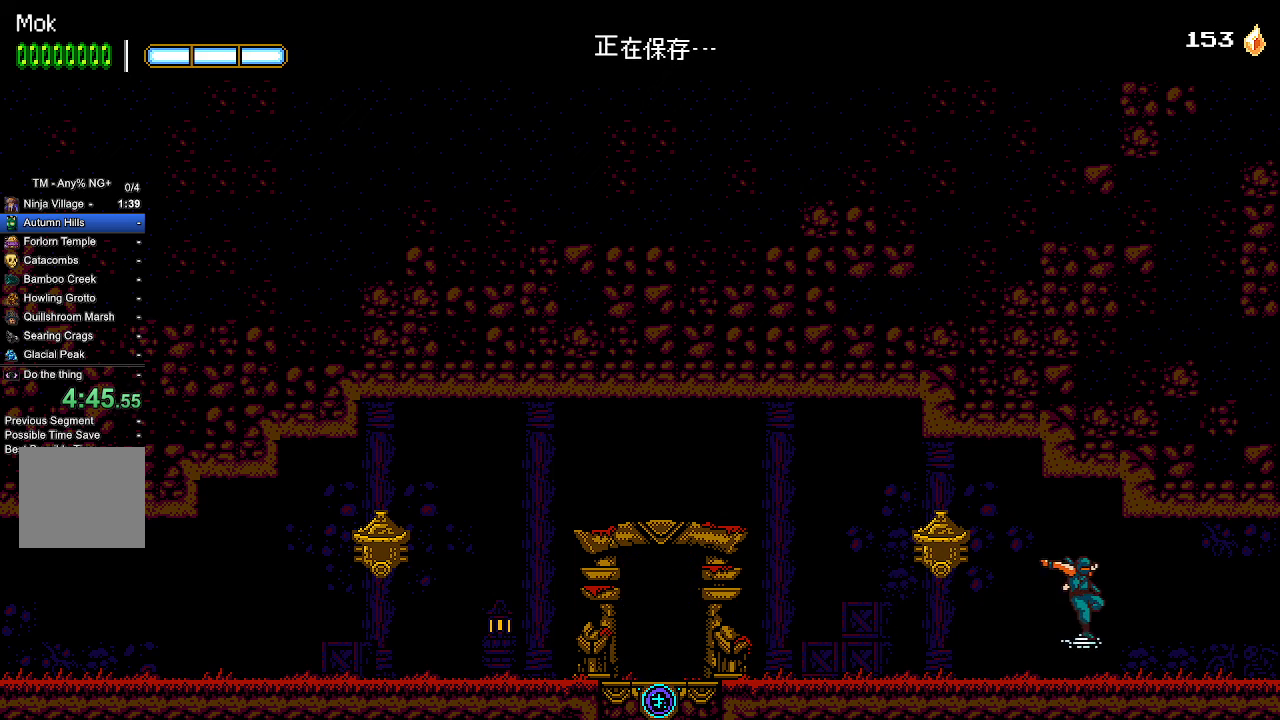
{"buttons": ["DPAD_RIGHT"], "left_stick": "center", "right_stick": "center", "events": []}
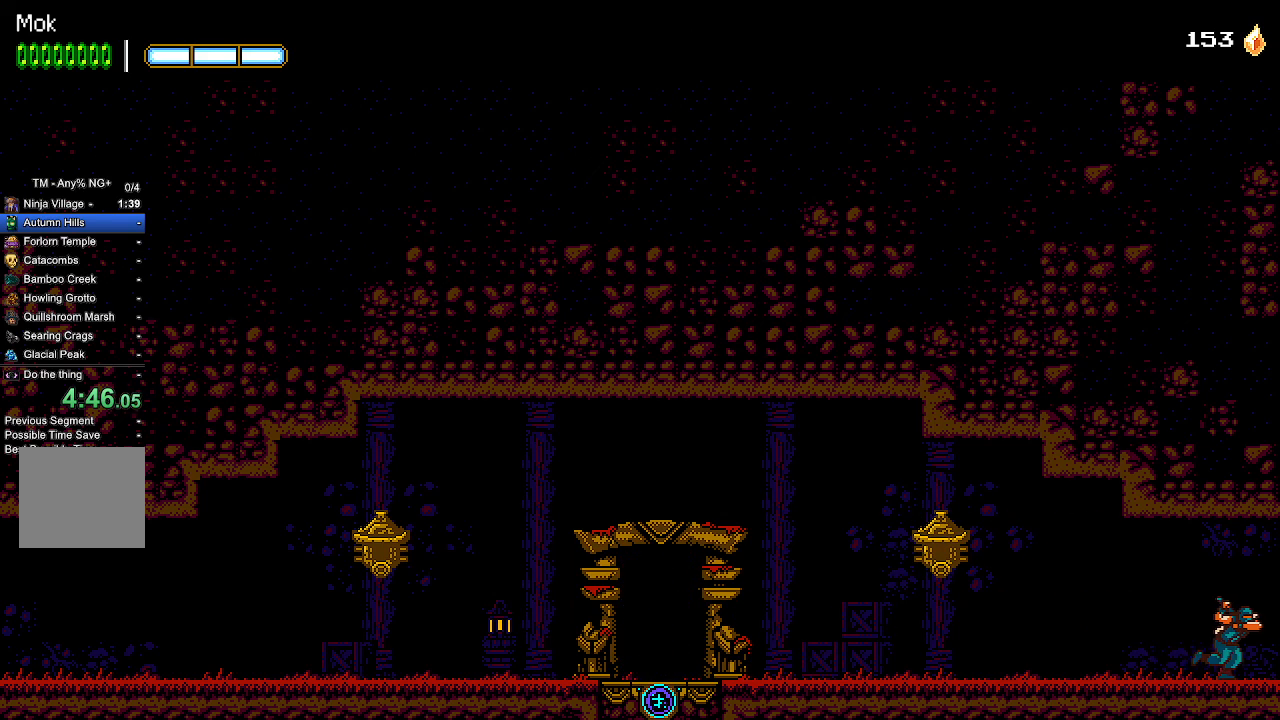
{"buttons": ["DPAD_RIGHT"], "left_stick": "center", "right_stick": "center", "events": []}
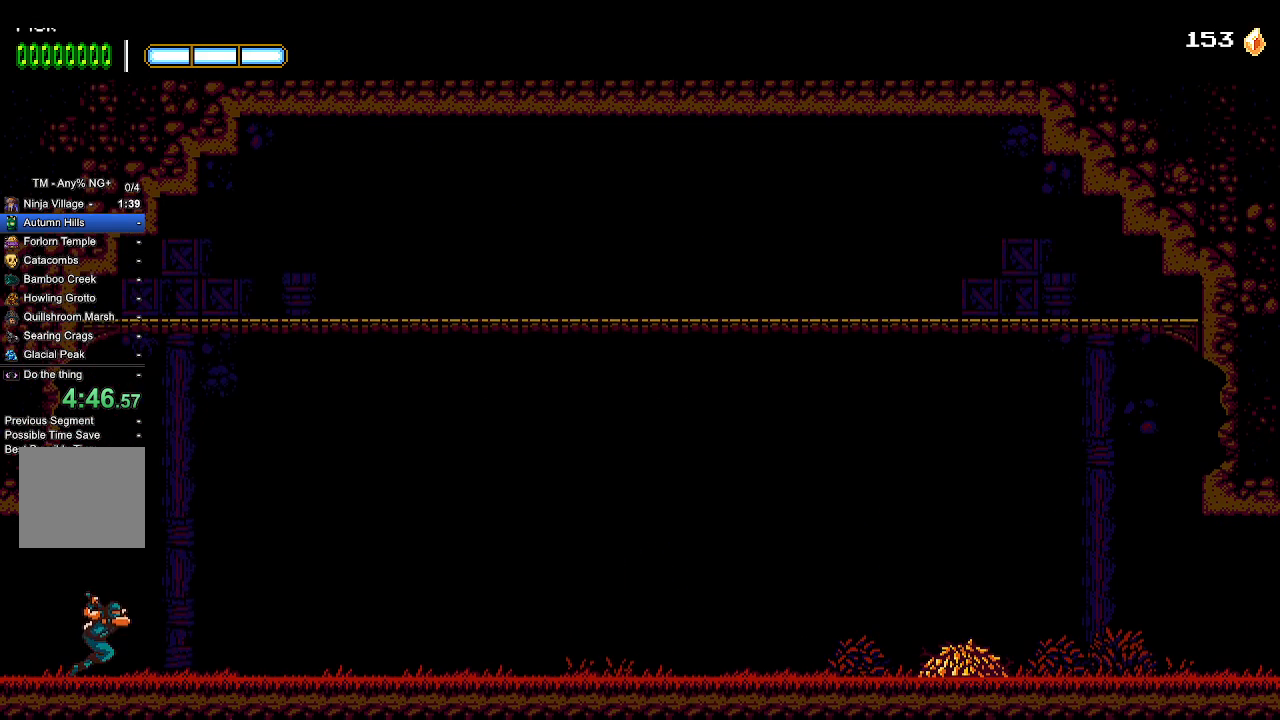
{"buttons": ["DPAD_RIGHT"], "left_stick": "center", "right_stick": "center", "events": []}
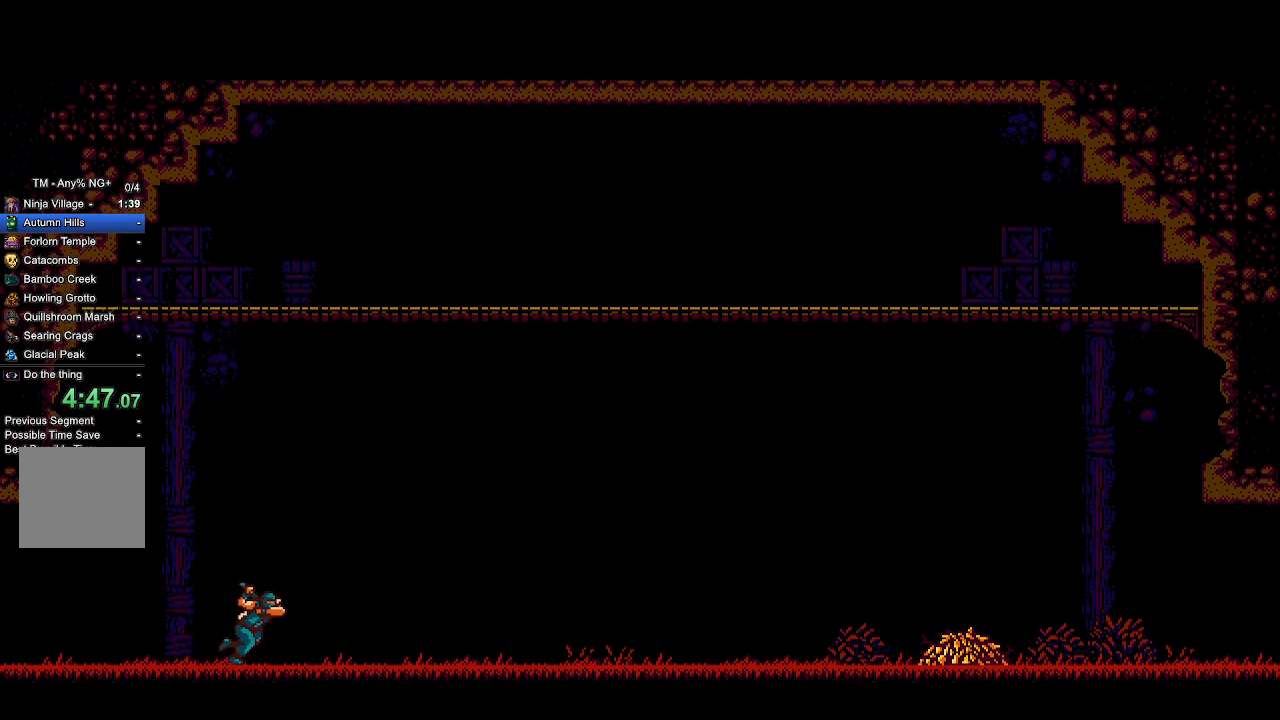
{"buttons": ["DPAD_RIGHT"], "left_stick": "center", "right_stick": "center", "events": []}
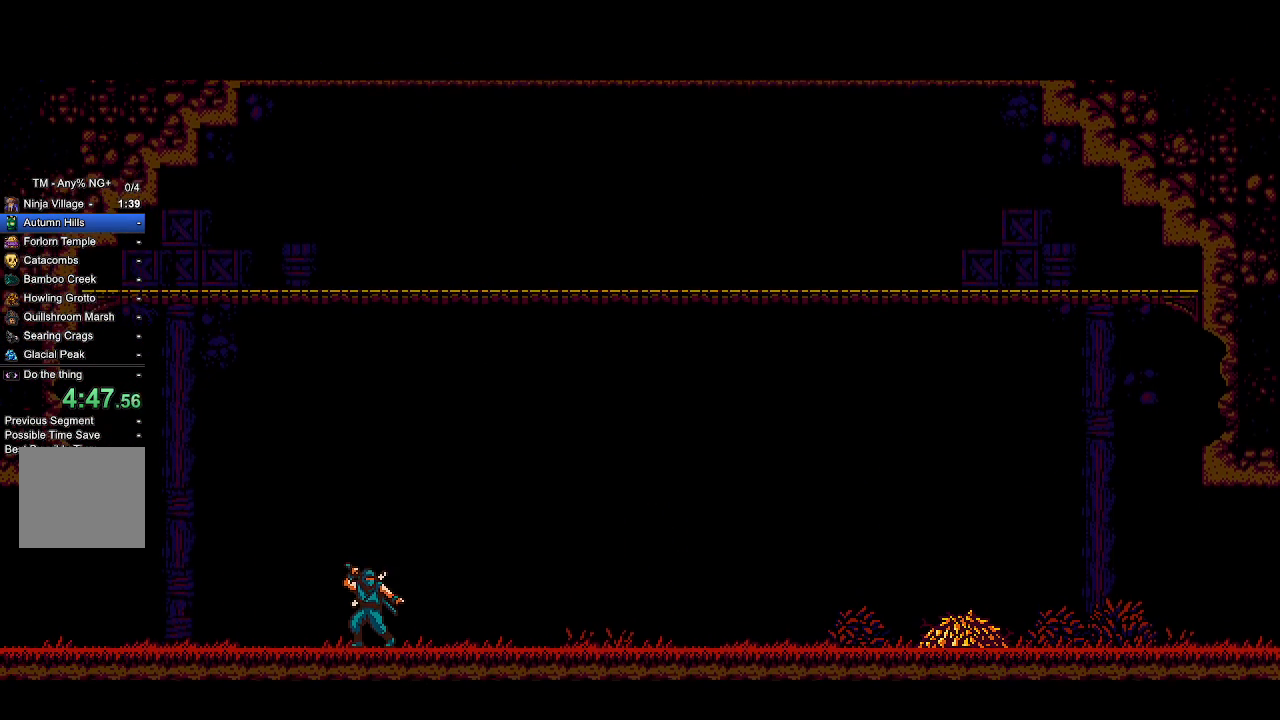
{"buttons": ["DPAD_RIGHT"], "left_stick": "center", "right_stick": "center", "events": []}